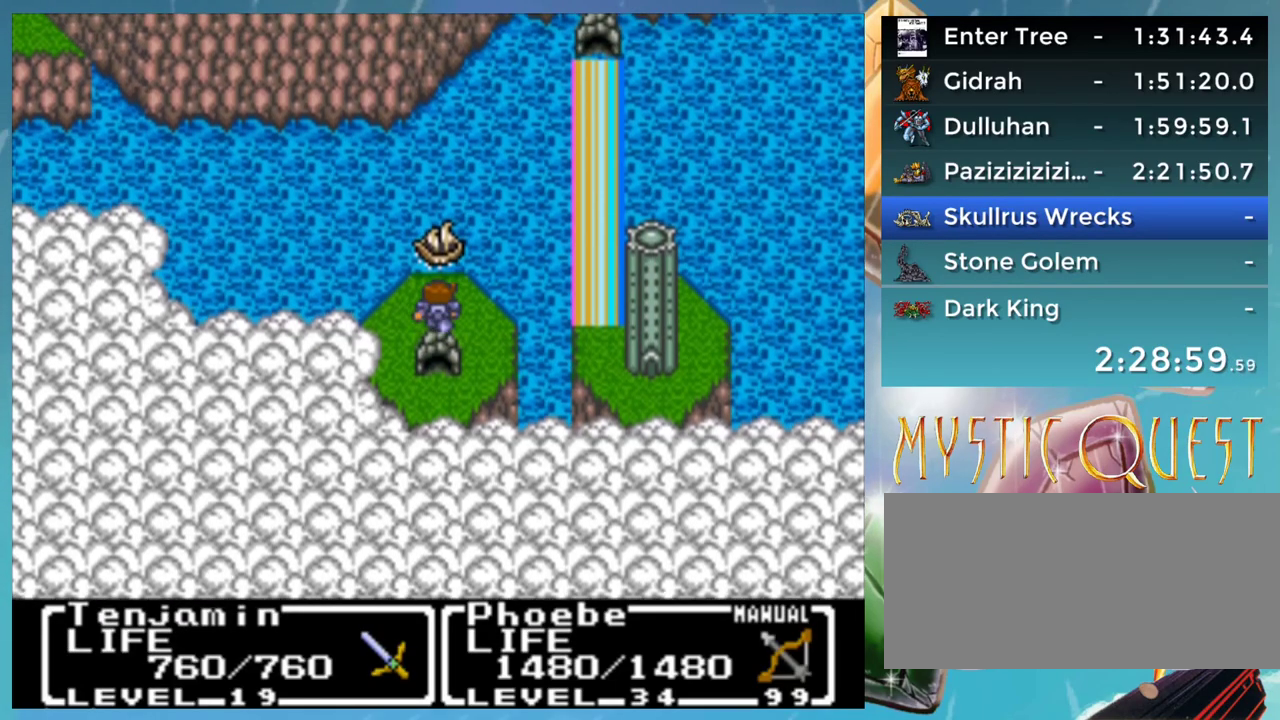
Gameplay with a controller (Nintendo layout); each line is a JSON object with the inputs held at the frame after it. "events" lists button and stick changes between this image and that frame as [ms after this image, input, new state], when the widget could be followed in between. Not read: DPAD_DOWN DPAD_LEFT DPAD_RIGHT L1 L3 R3.
{"buttons": ["A"], "events": [[67, "A", "down"]]}
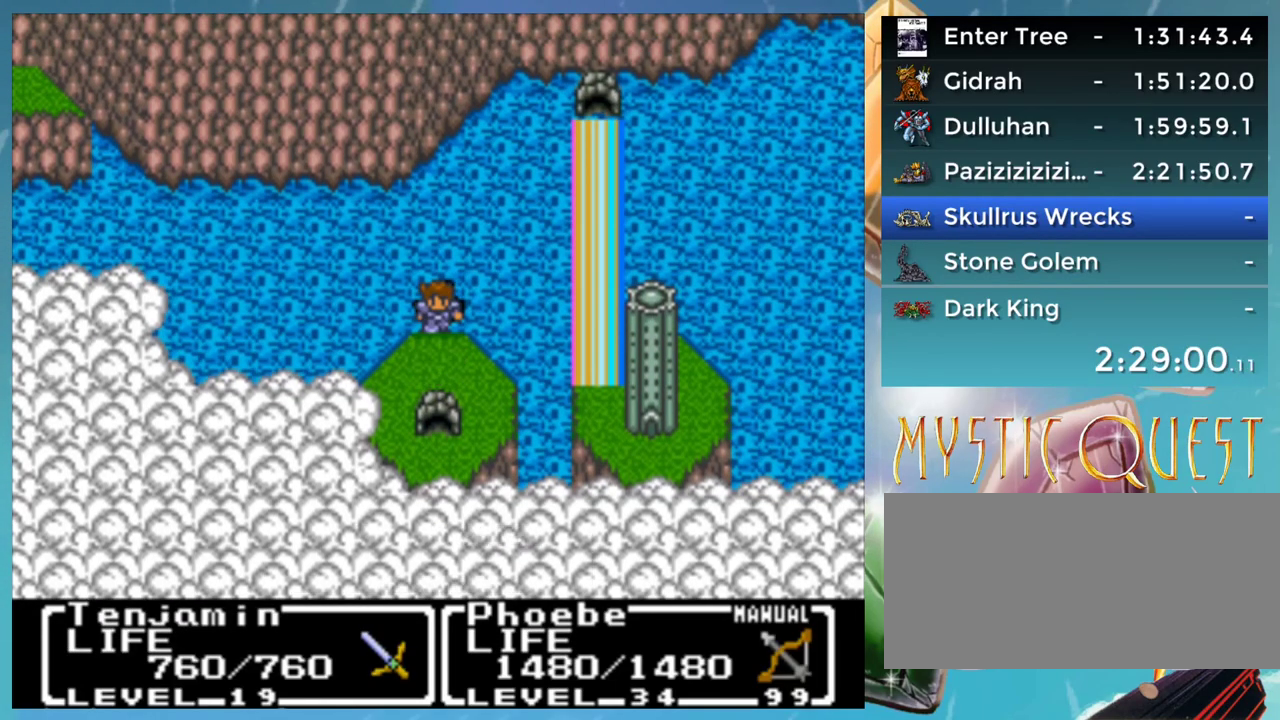
{"buttons": [], "events": [[350, "A", "up"]]}
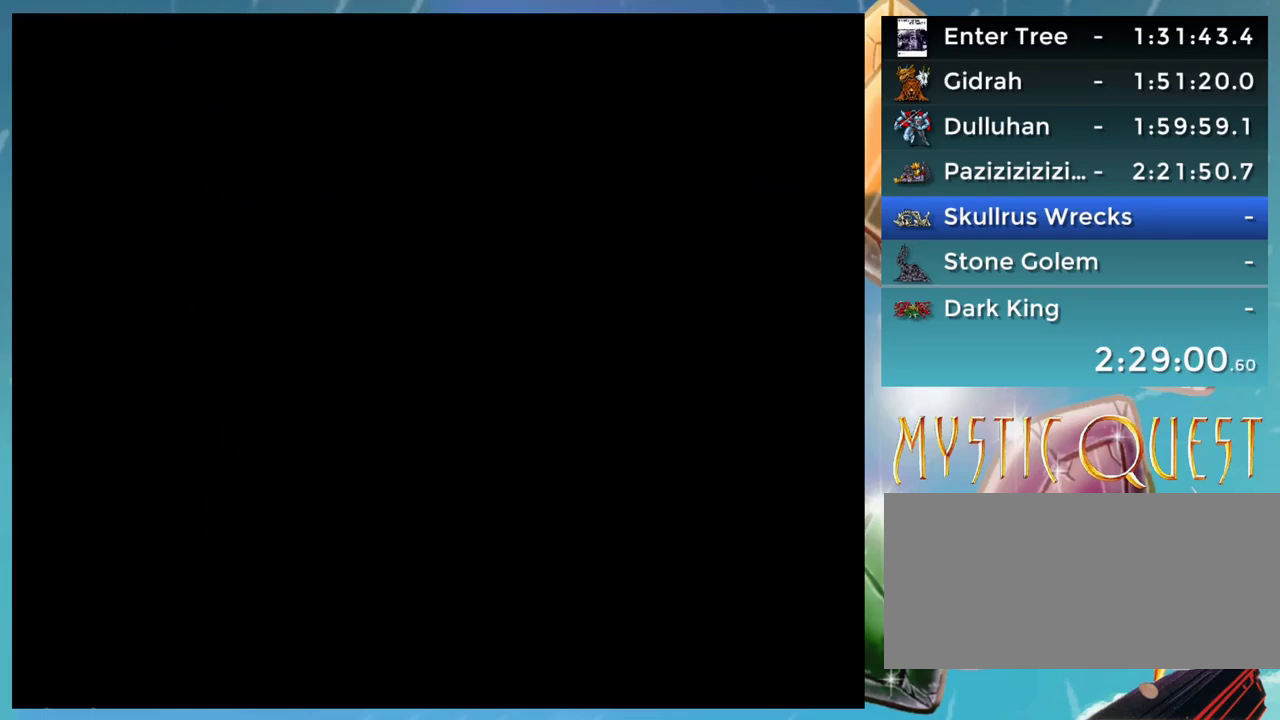
{"buttons": [], "events": []}
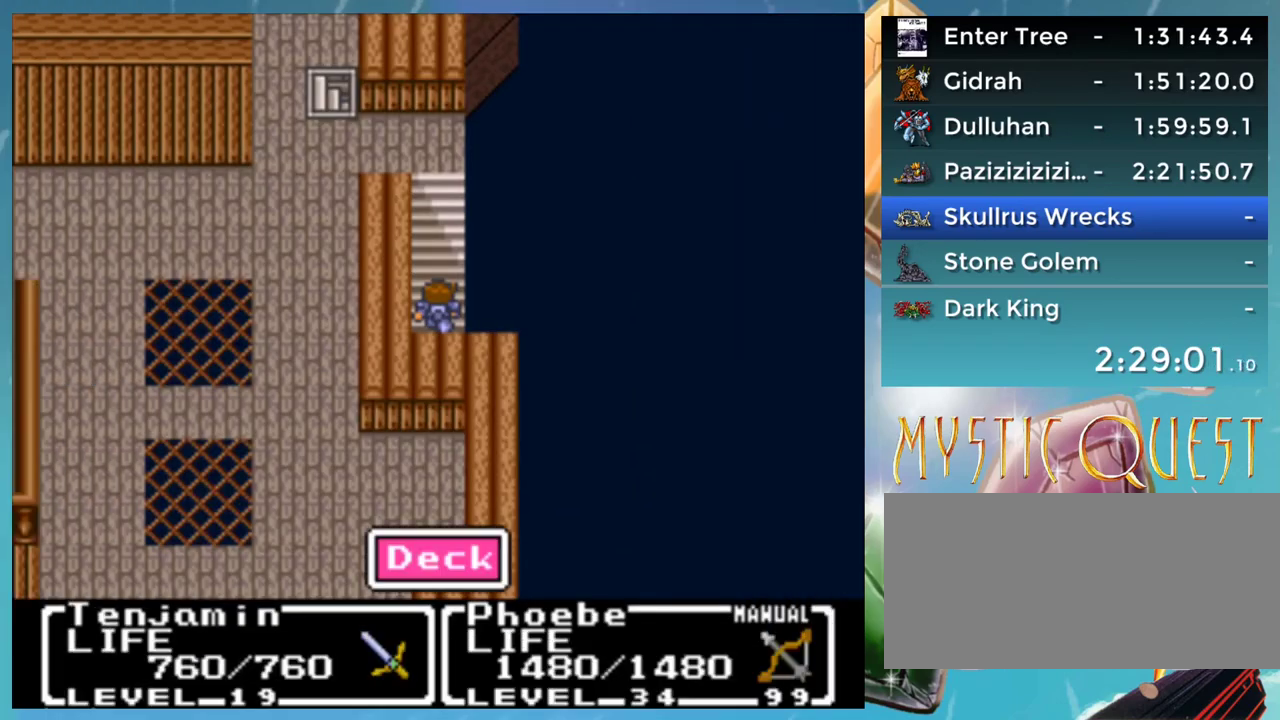
{"buttons": [], "events": []}
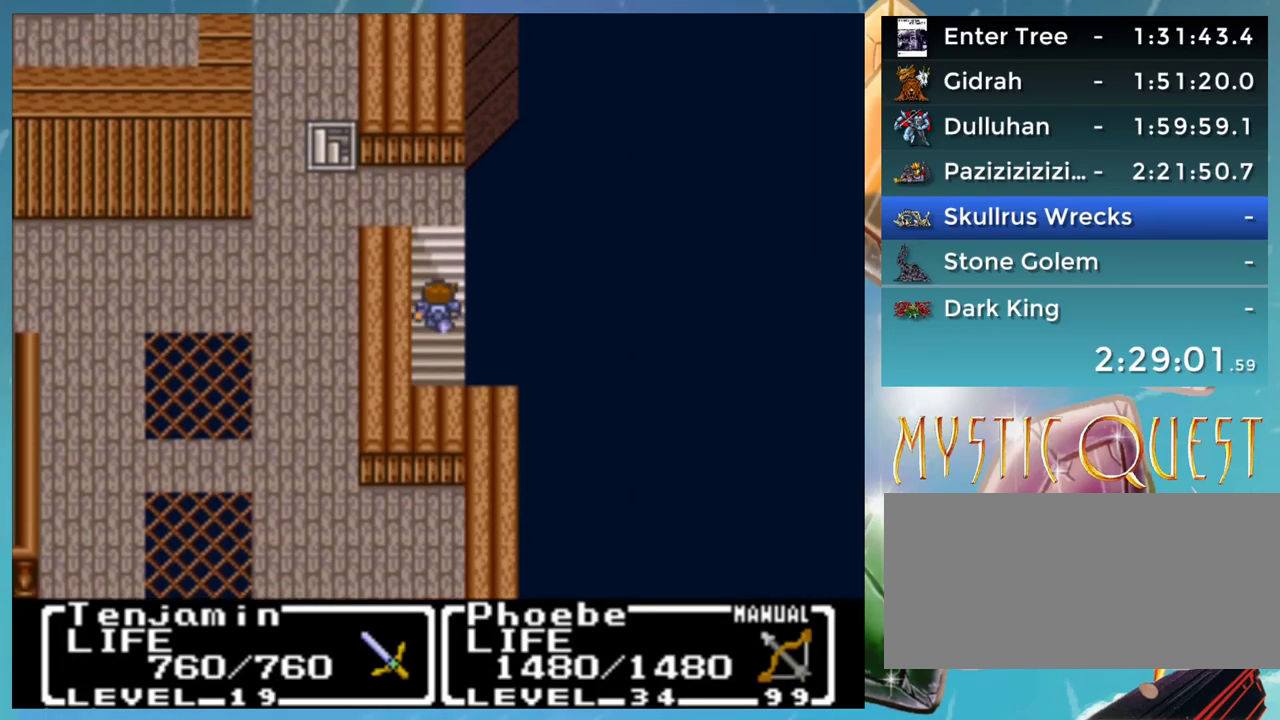
{"buttons": [], "events": []}
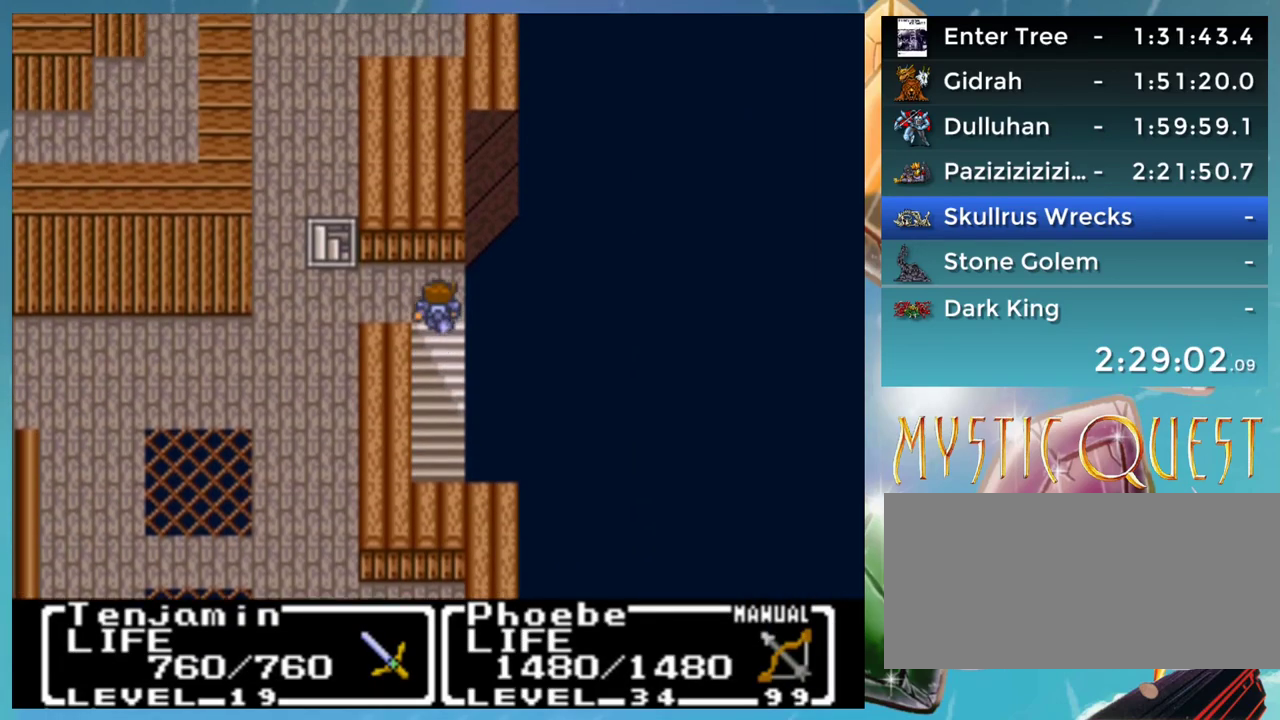
{"buttons": [], "events": []}
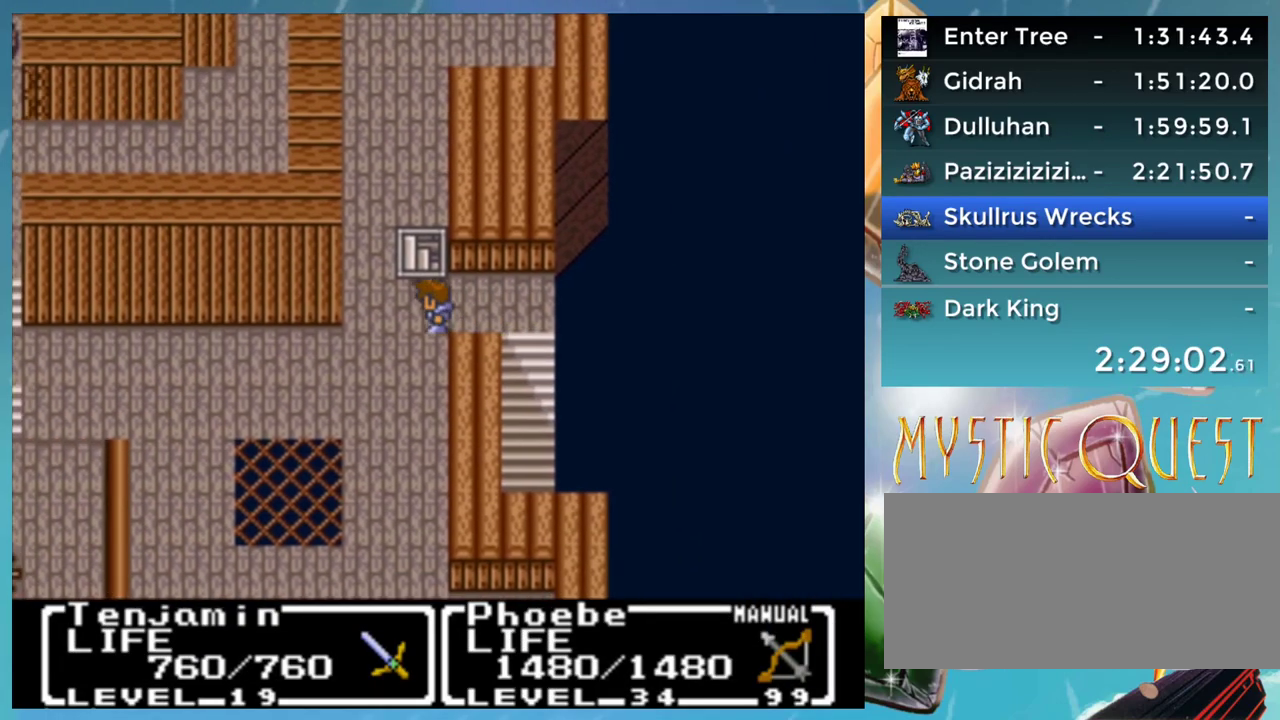
{"buttons": [], "events": []}
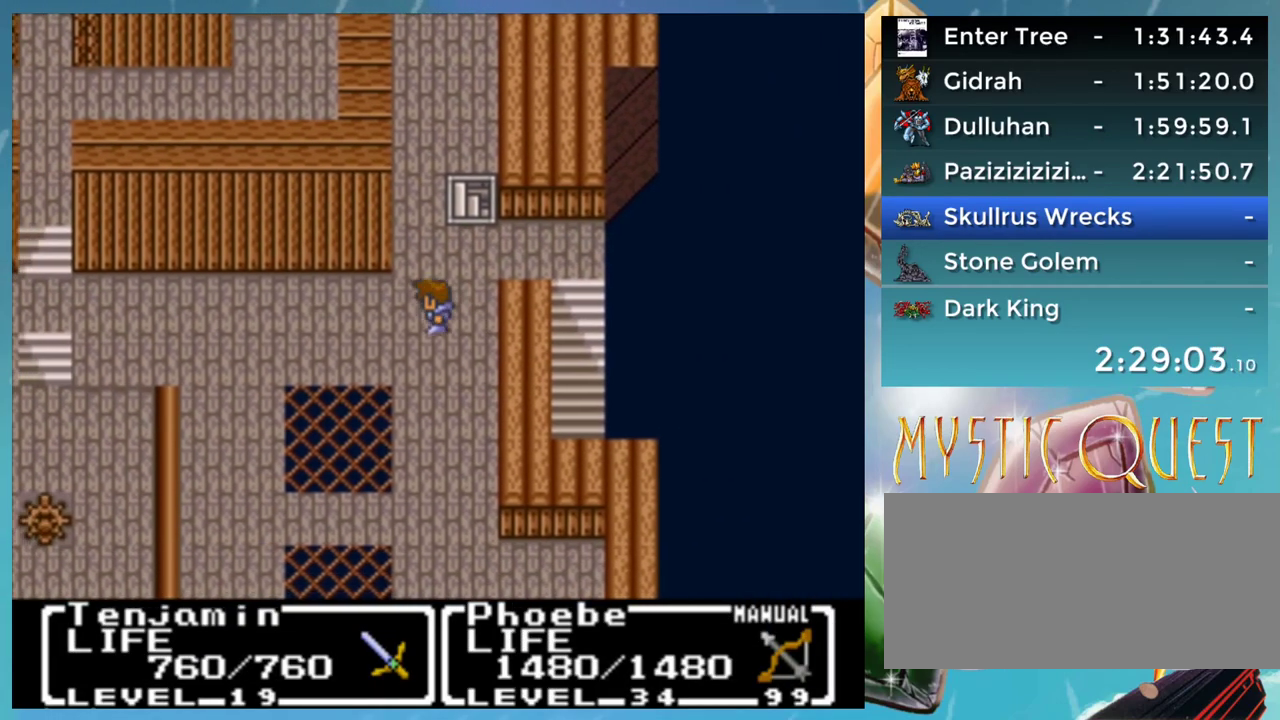
{"buttons": [], "events": []}
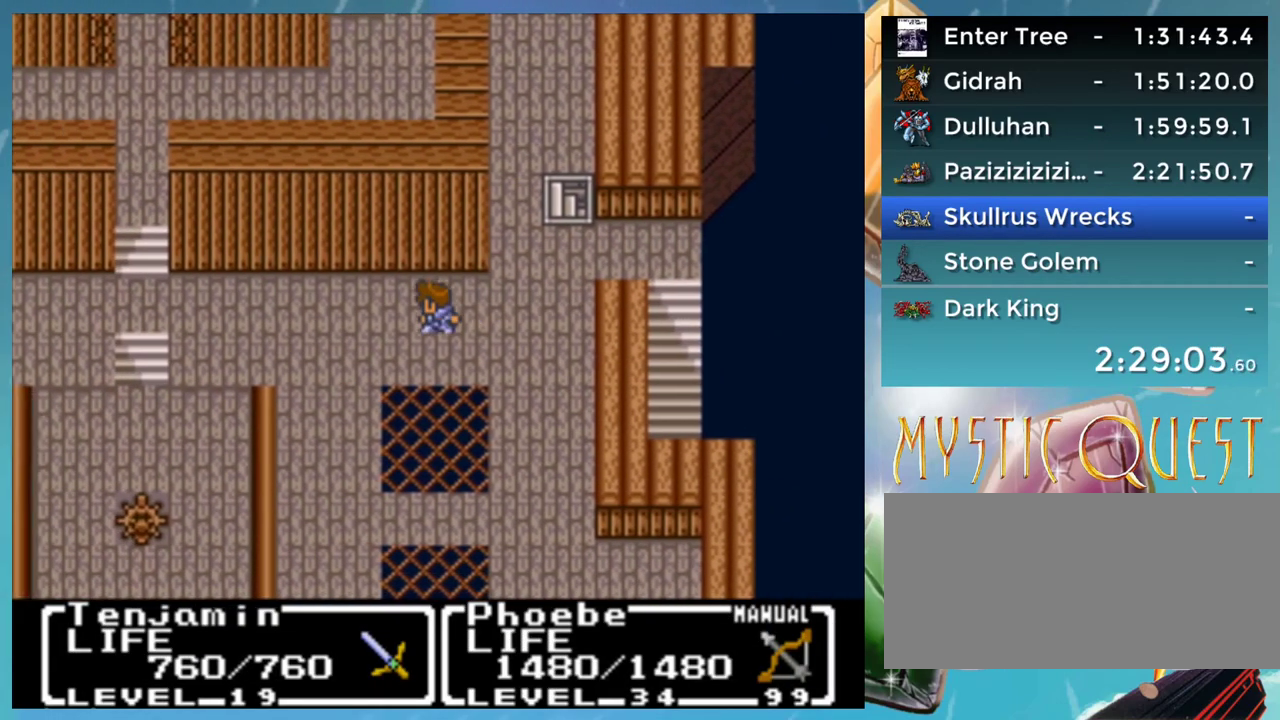
{"buttons": [], "events": []}
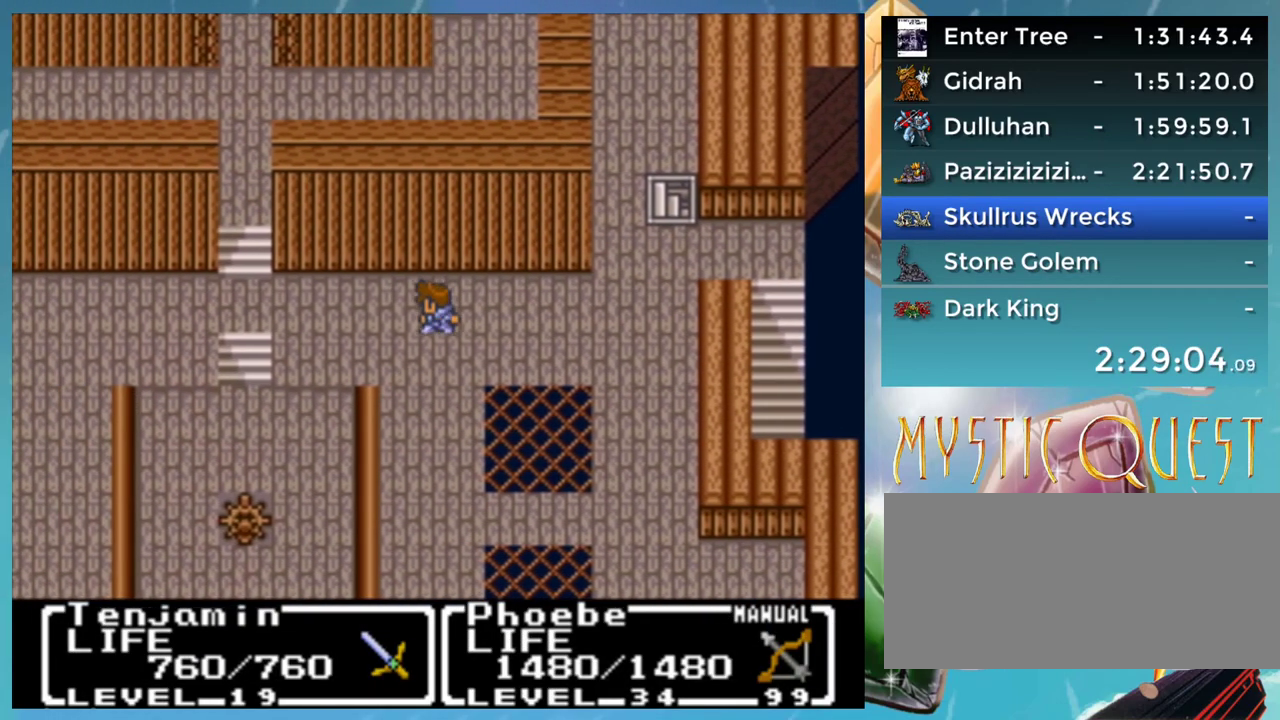
{"buttons": [], "events": []}
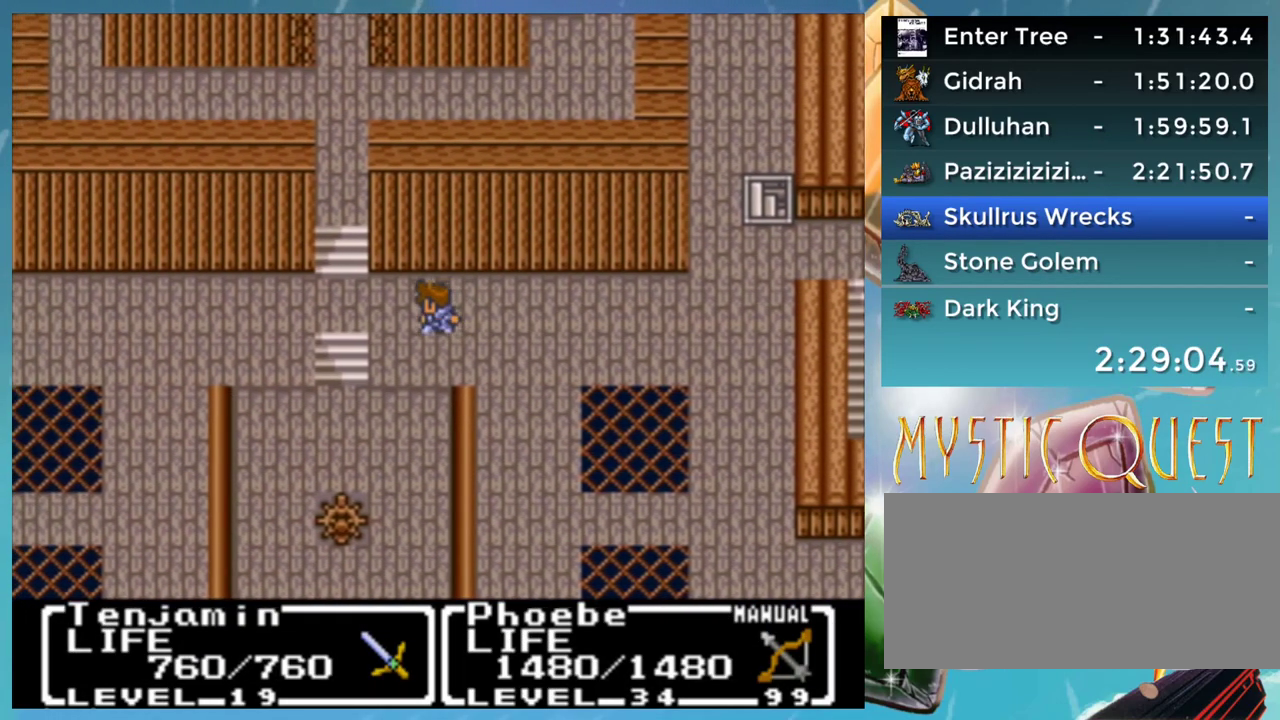
{"buttons": [], "events": []}
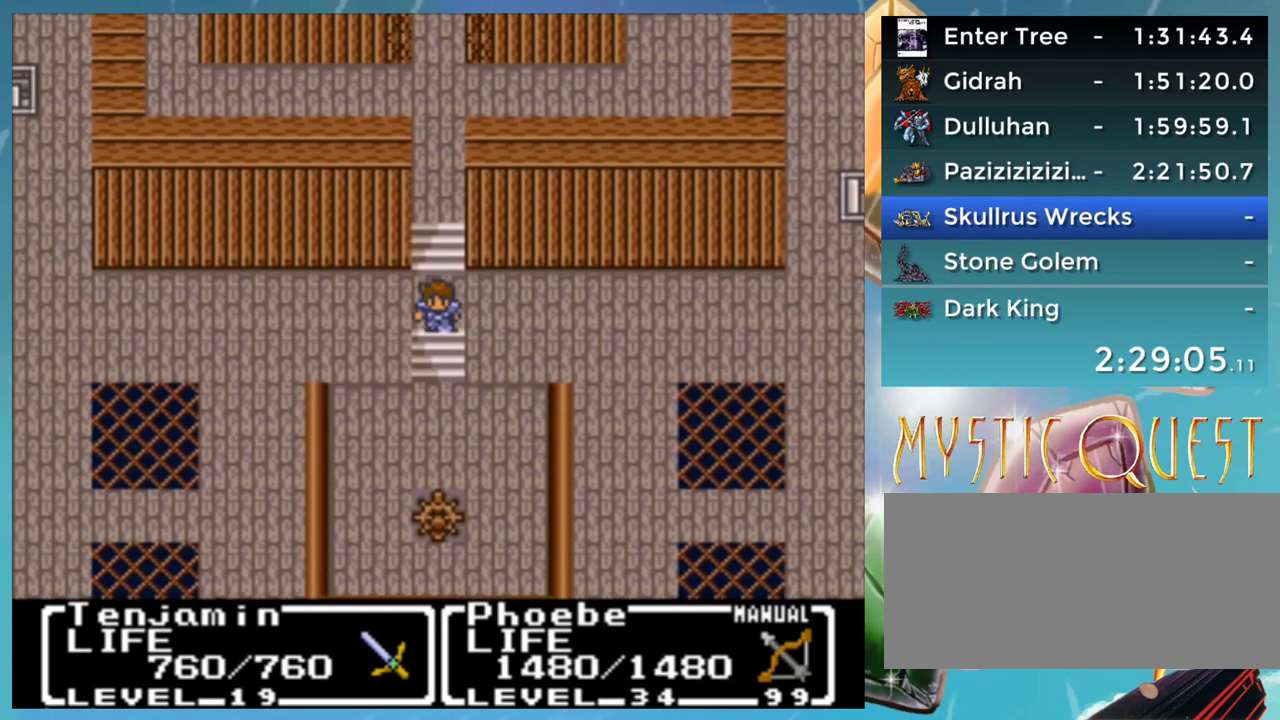
{"buttons": [], "events": []}
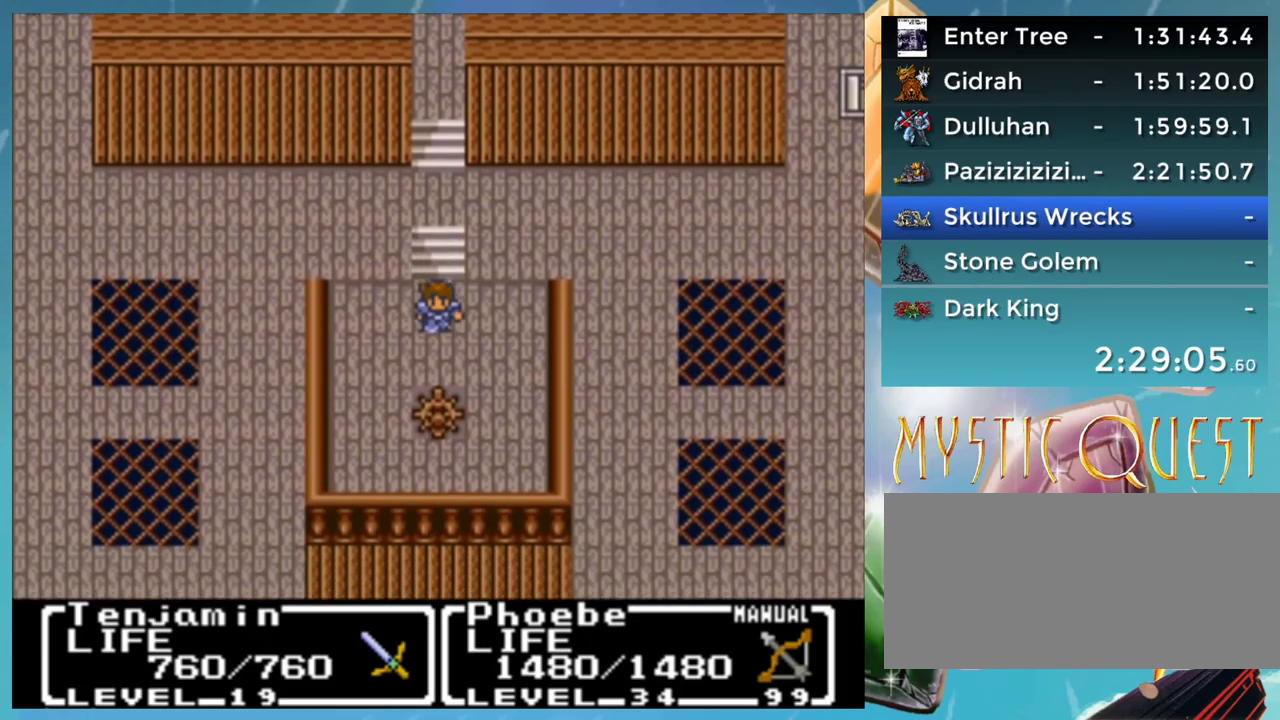
{"buttons": ["A"], "events": [[367, "A", "down"], [417, "A", "up"], [500, "A", "down"]]}
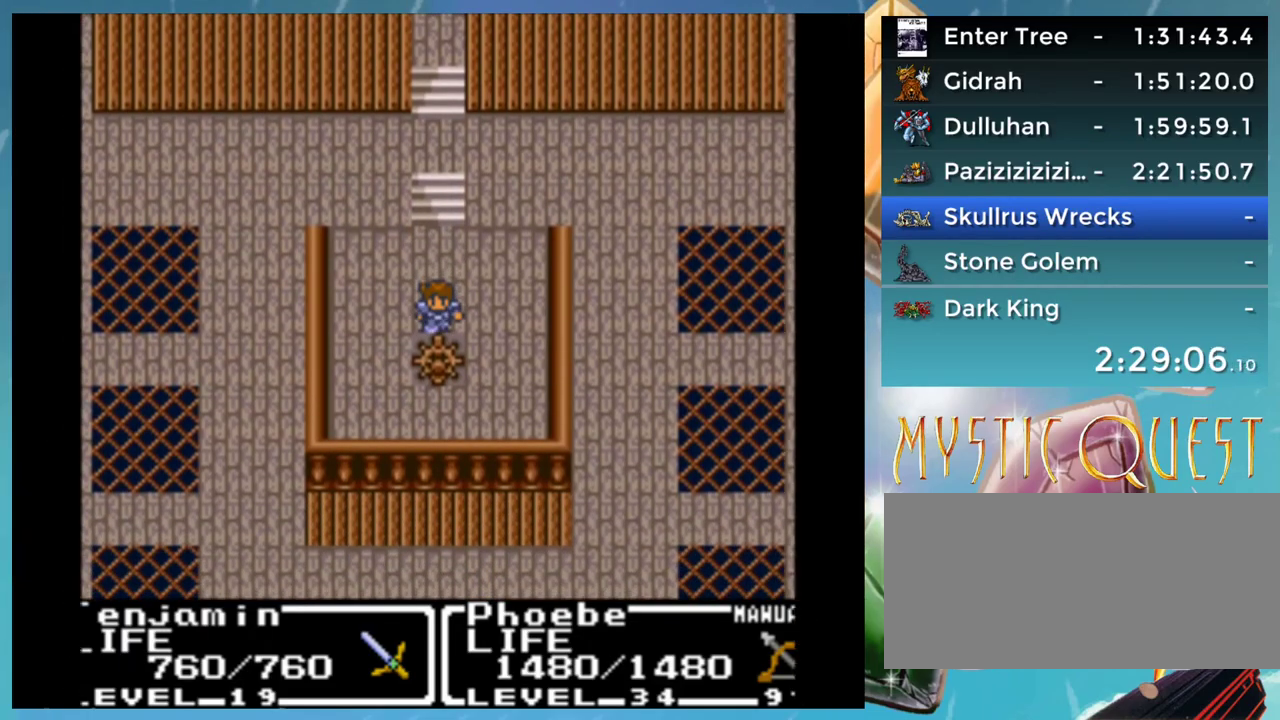
{"buttons": [], "events": [[150, "A", "up"]]}